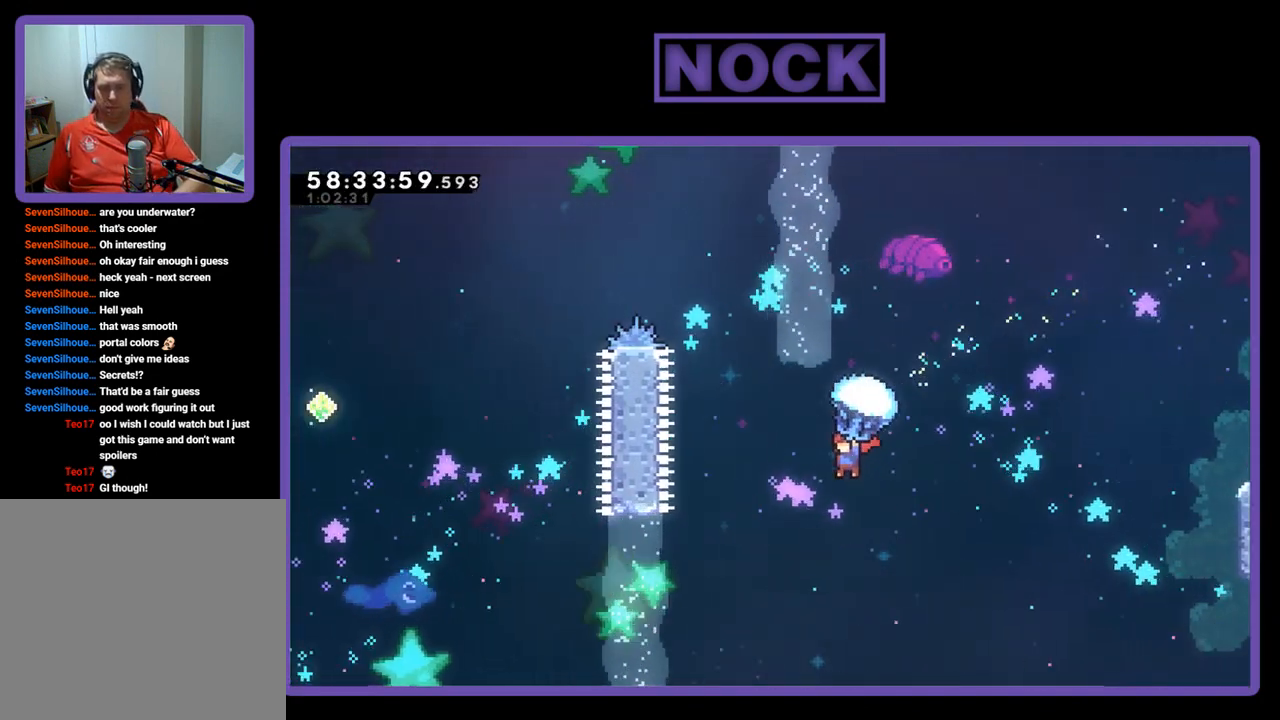
Gameplay with a controller (PlayStation layout); each line is a JSON object with the inputs held at the frame after it. "events" lists button and stick changes between this image and that frame as [ms after this image, input, new state], when the widget could be followed in between. Not read: left_stick.
{"buttons": ["CIRCLE", "R2", "DPAD_UP", "DPAD_LEFT"], "right_stick": "center", "events": [[33, "R2", "up"], [67, "DPAD_UP", "down"], [133, "CIRCLE", "down"], [167, "R2", "down"], [233, "CIRCLE", "up"], [300, "CIRCLE", "down"], [467, "CIRCLE", "up"], [500, "CIRCLE", "down"]]}
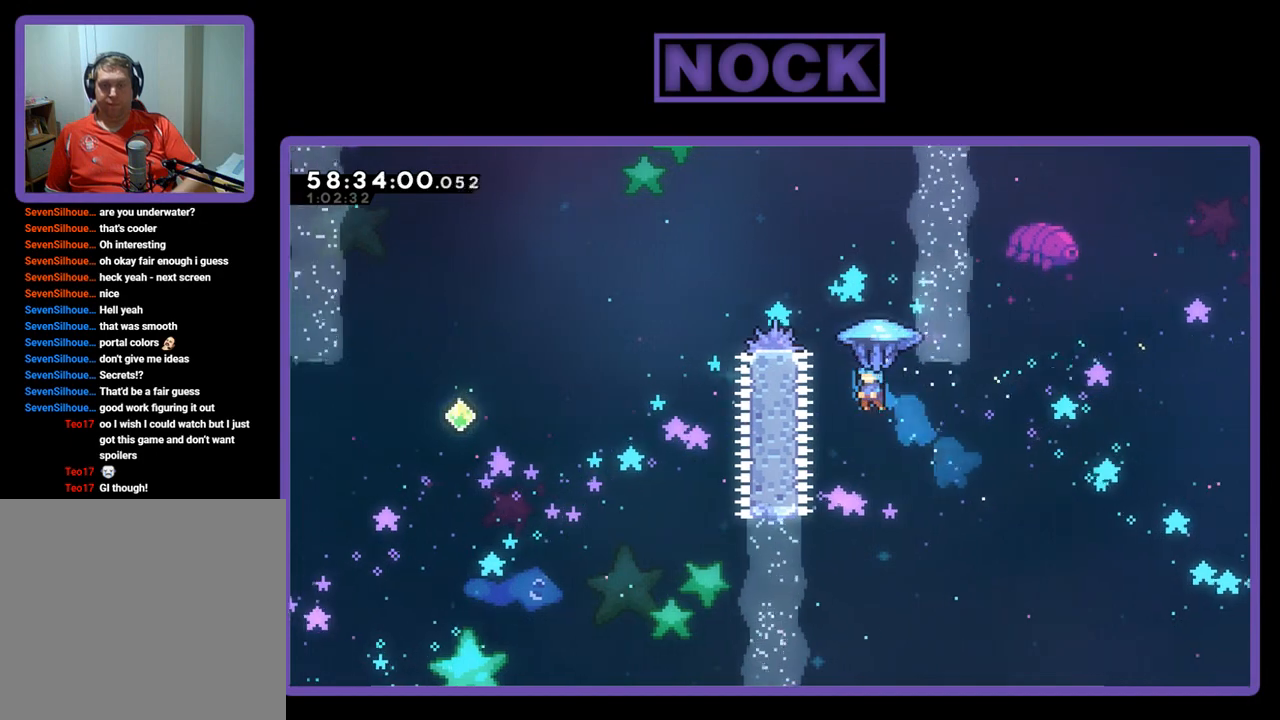
{"buttons": ["R2", "DPAD_UP", "DPAD_LEFT"], "right_stick": "center", "events": [[100, "DPAD_LEFT", "up"], [267, "DPAD_LEFT", "down"], [433, "CIRCLE", "up"]]}
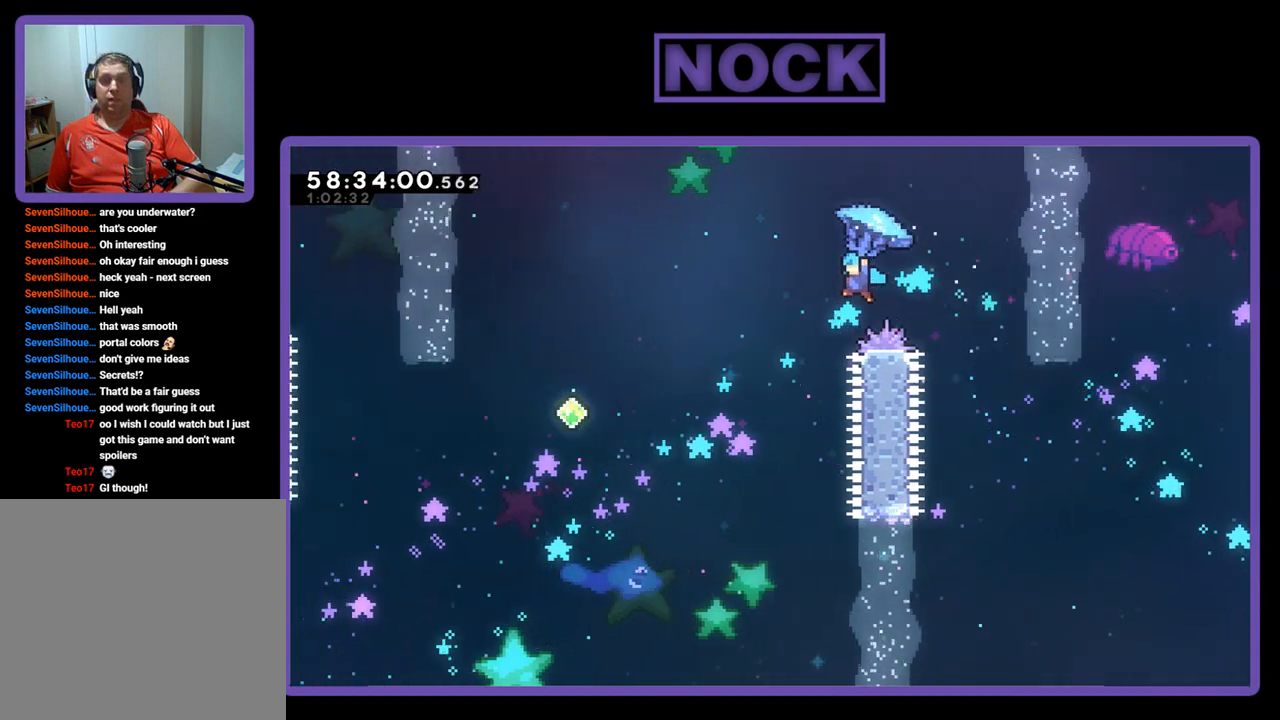
{"buttons": ["R2", "DPAD_LEFT"], "right_stick": "center", "events": [[133, "DPAD_UP", "up"], [167, "DPAD_LEFT", "up"], [367, "DPAD_LEFT", "down"]]}
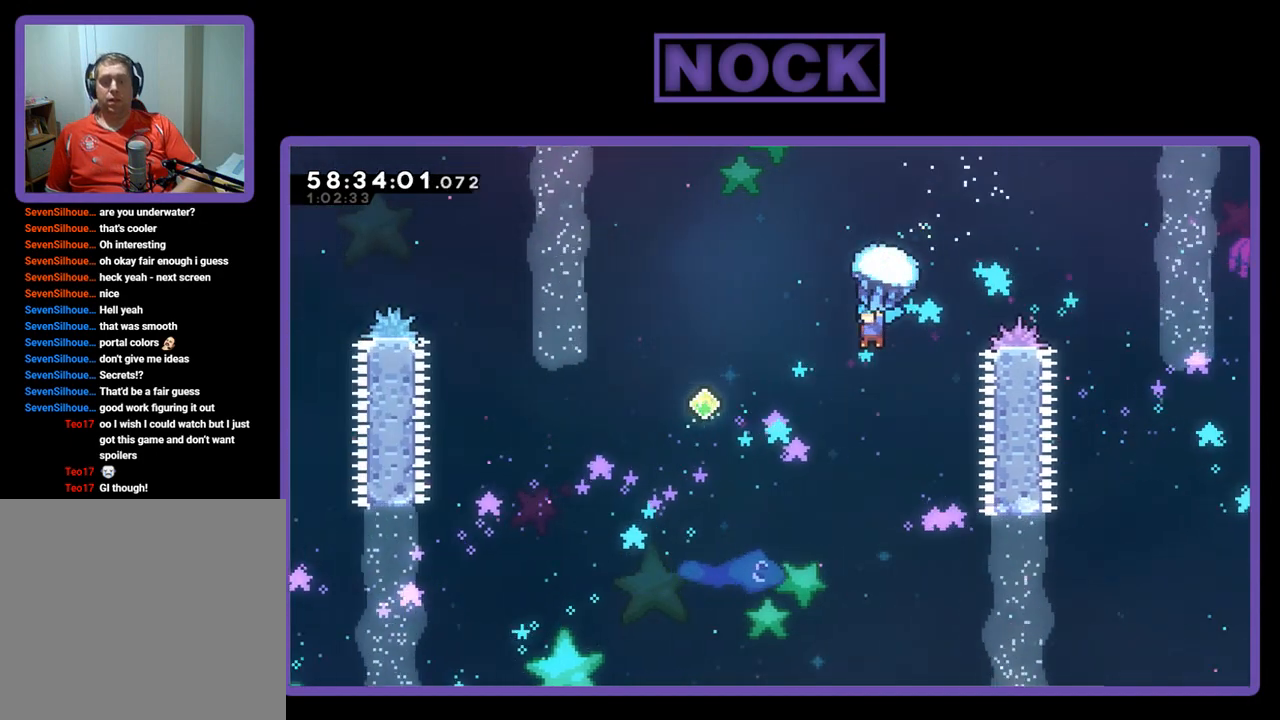
{"buttons": ["R2", "DPAD_LEFT"], "right_stick": "center", "events": [[233, "DPAD_LEFT", "up"], [333, "DPAD_LEFT", "down"]]}
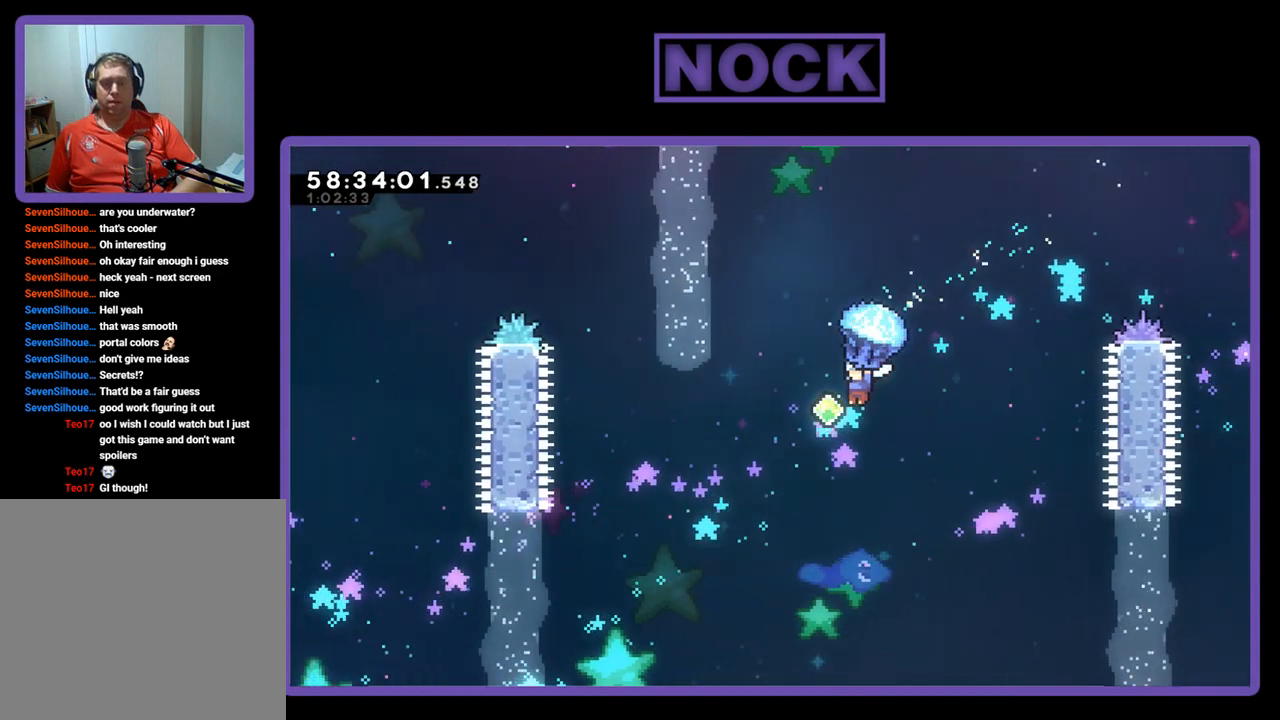
{"buttons": ["R2", "DPAD_LEFT"], "right_stick": "center", "events": [[67, "DPAD_LEFT", "up"], [467, "DPAD_LEFT", "down"]]}
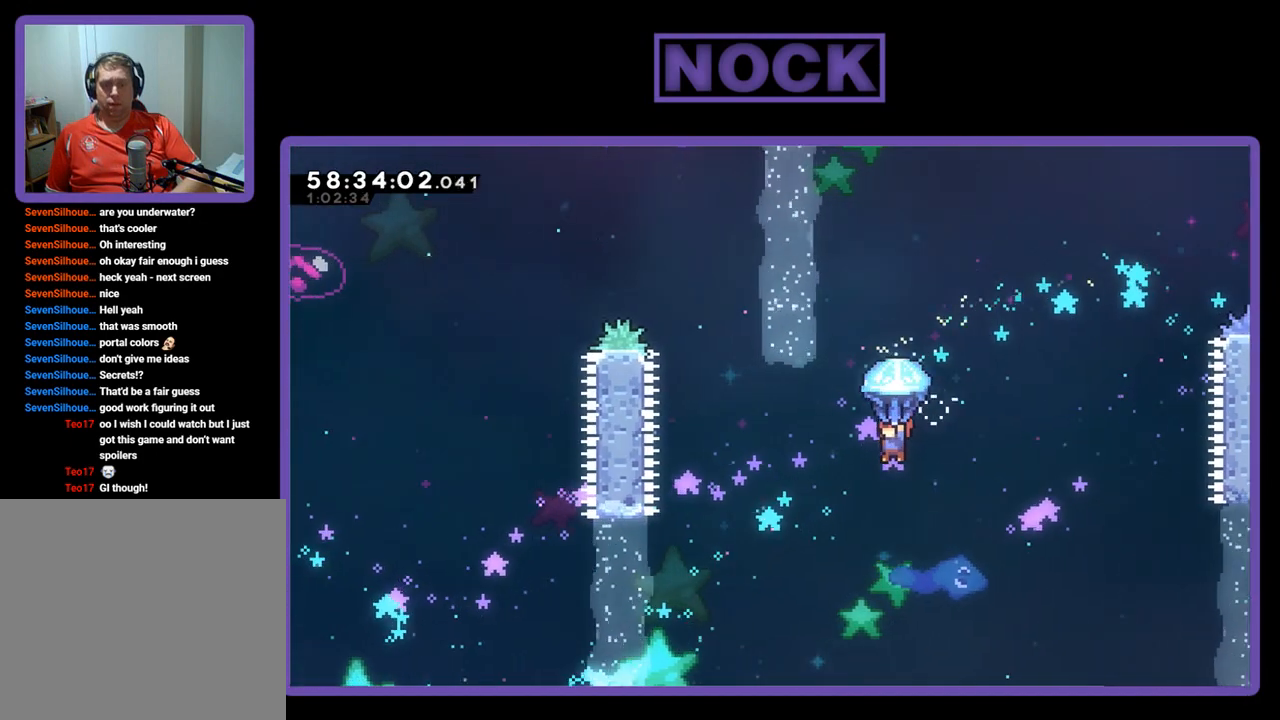
{"buttons": ["CIRCLE", "R2", "DPAD_UP", "DPAD_LEFT"], "right_stick": "center", "events": [[267, "DPAD_UP", "down"], [367, "R2", "up"], [500, "CIRCLE", "down"], [500, "R2", "down"]]}
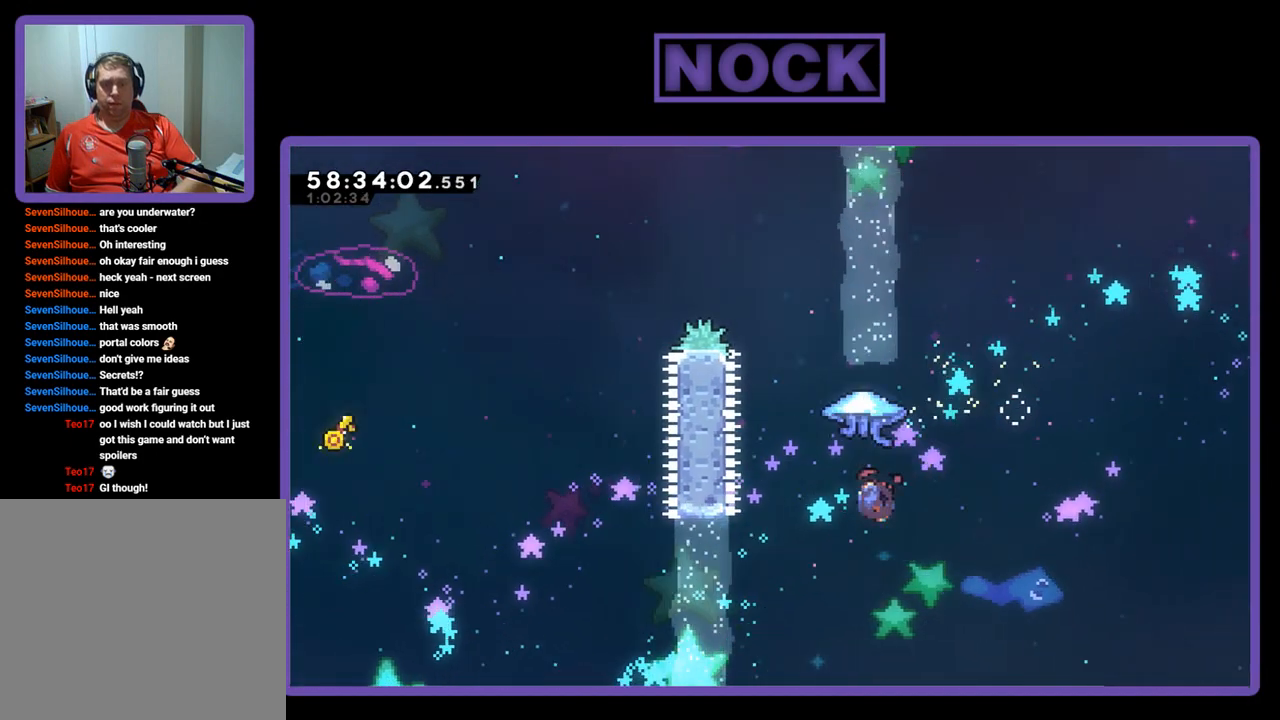
{"buttons": ["CIRCLE", "R2", "DPAD_UP", "DPAD_LEFT"], "right_stick": "center", "events": [[100, "CIRCLE", "up"], [167, "CIRCLE", "down"]]}
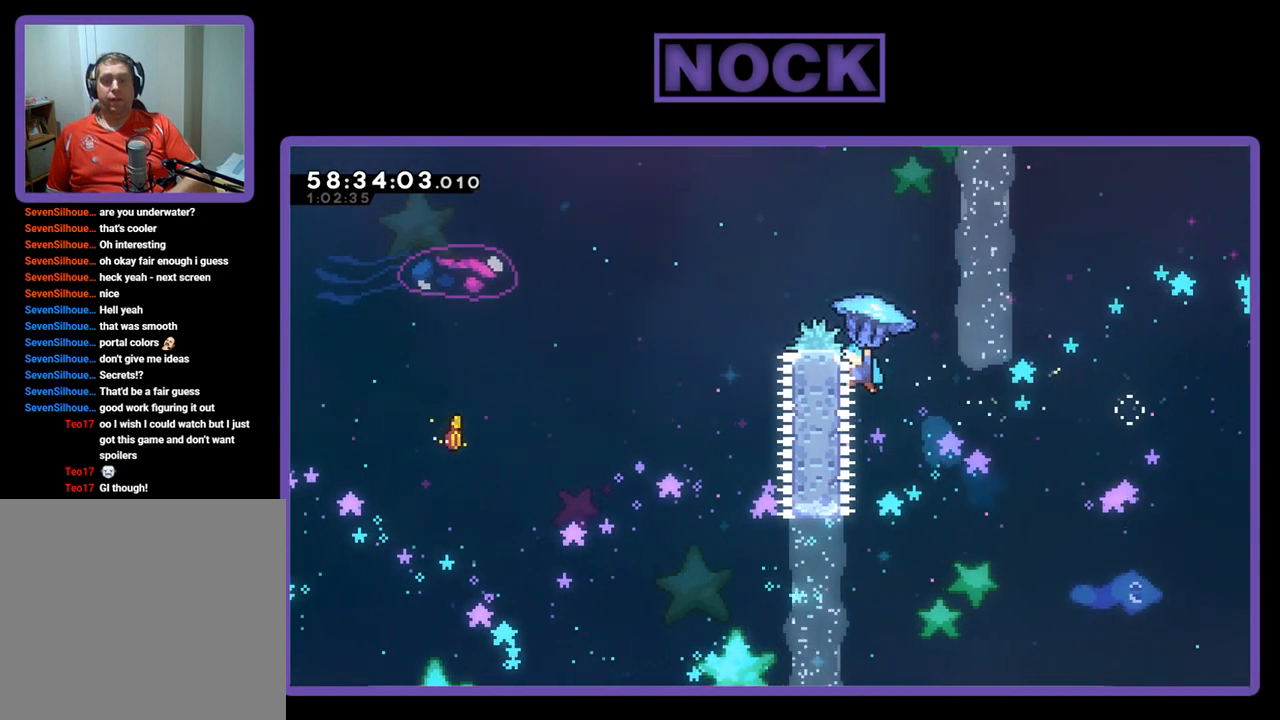
{"buttons": [], "right_stick": "center", "events": [[400, "DPAD_LEFT", "up"], [433, "CIRCLE", "up"], [433, "DPAD_UP", "up"], [433, "R2", "up"]]}
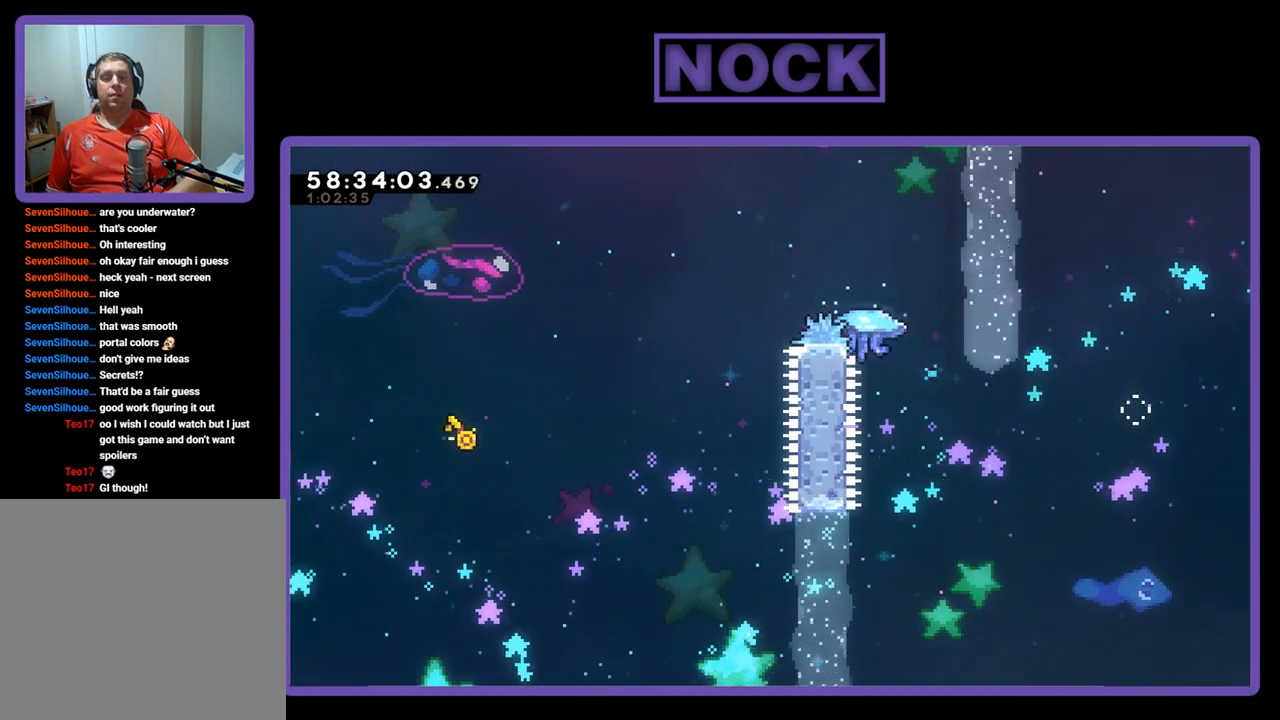
{"buttons": [], "right_stick": "center", "events": []}
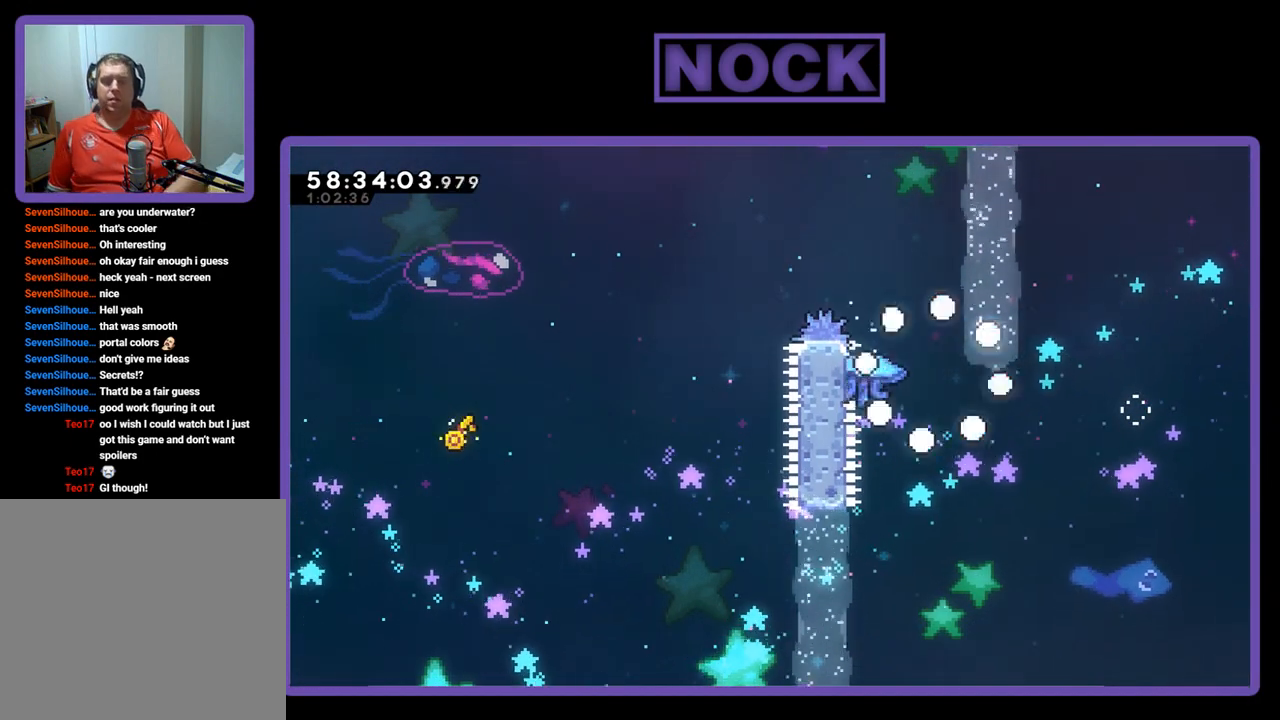
{"buttons": [], "right_stick": "center", "events": []}
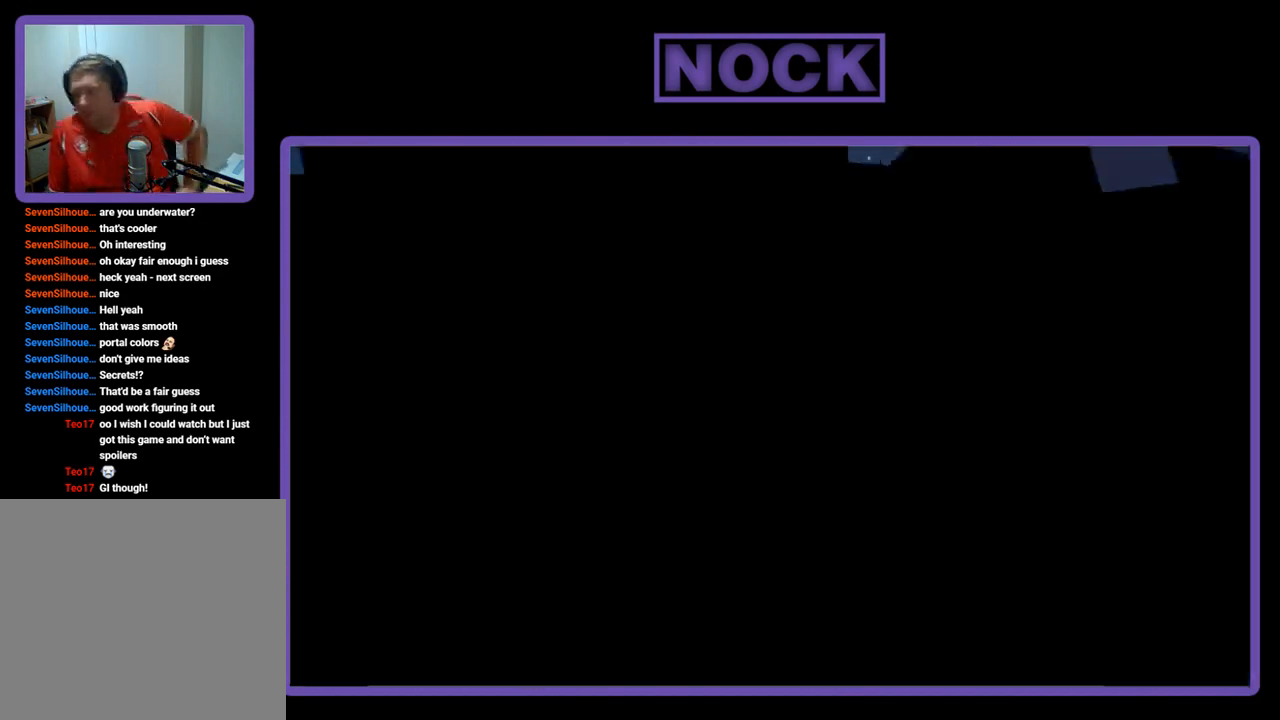
{"buttons": [], "right_stick": "center", "events": []}
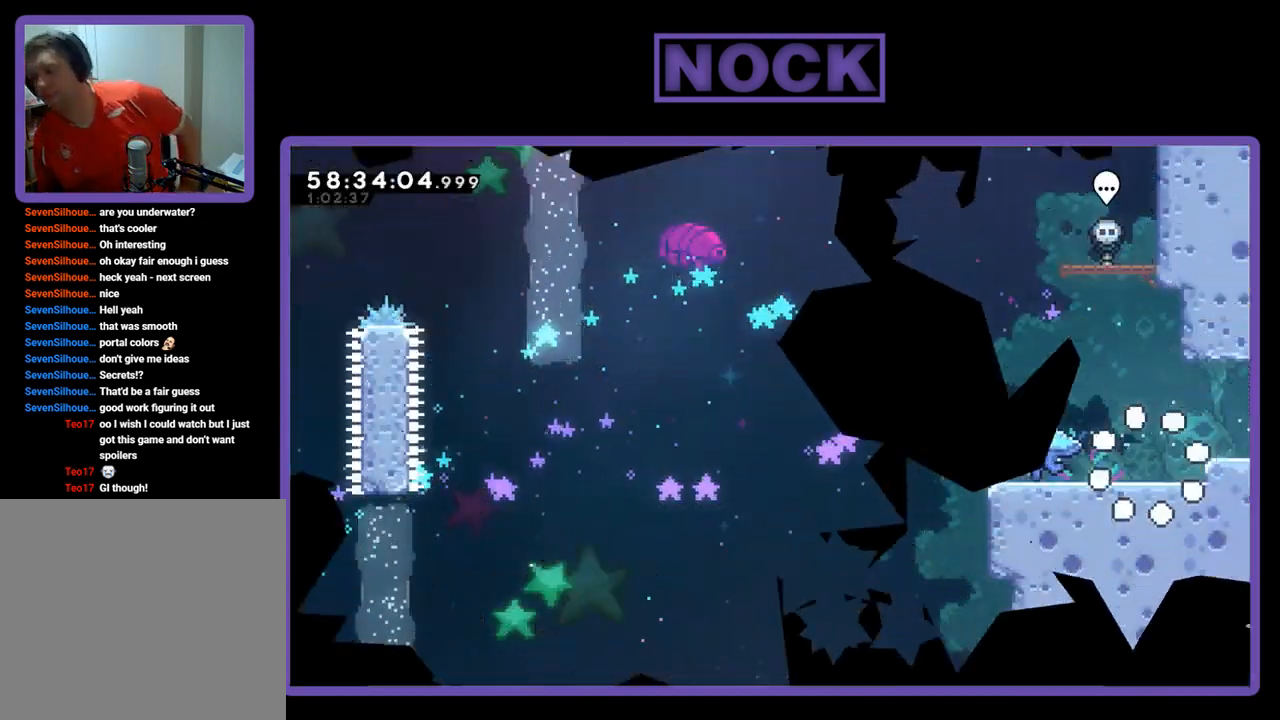
{"buttons": [], "right_stick": "center", "events": []}
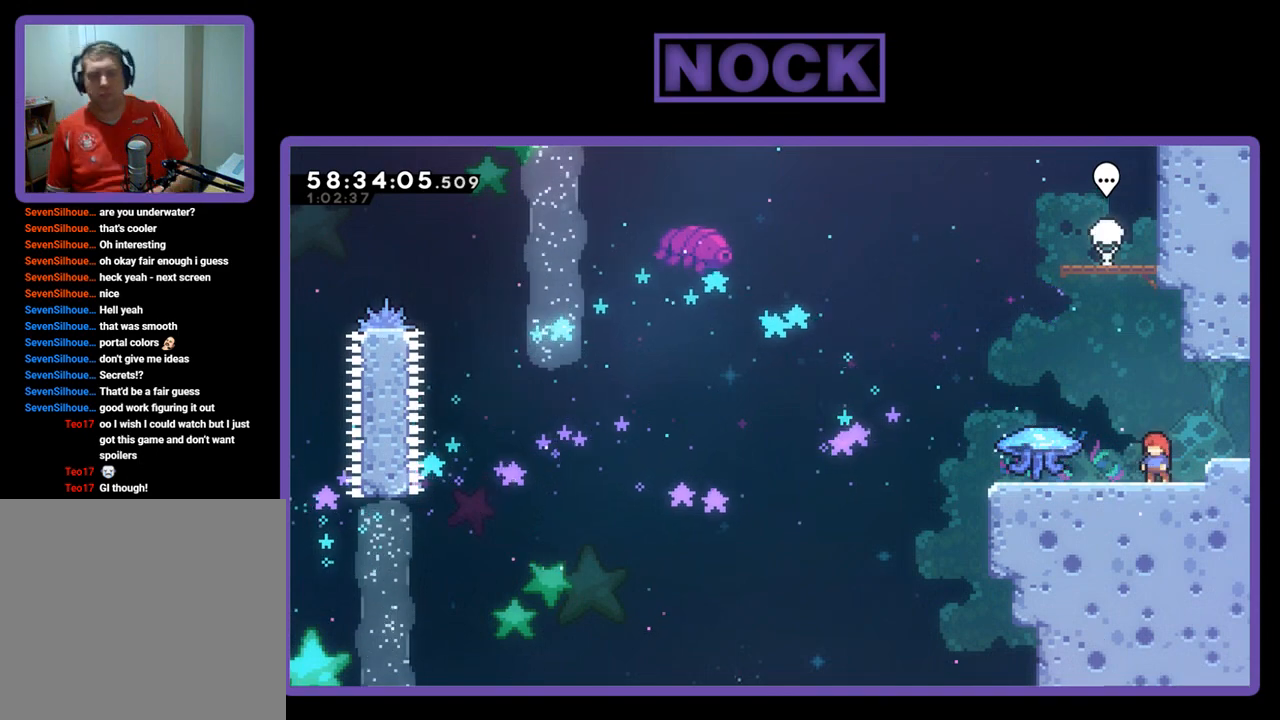
{"buttons": ["R2", "DPAD_LEFT"], "right_stick": "center", "events": [[33, "R2", "down"], [100, "DPAD_LEFT", "down"]]}
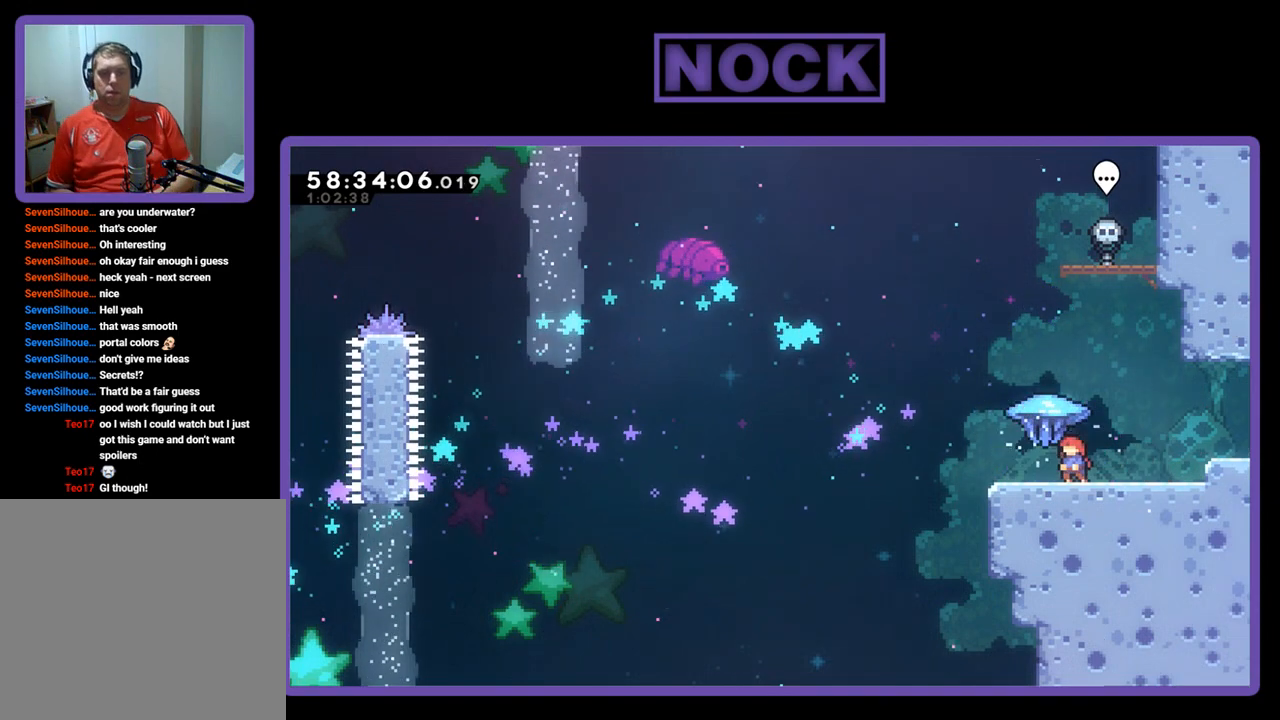
{"buttons": ["R2", "DPAD_LEFT"], "right_stick": "center", "events": [[67, "CROSS", "down"], [400, "CROSS", "up"]]}
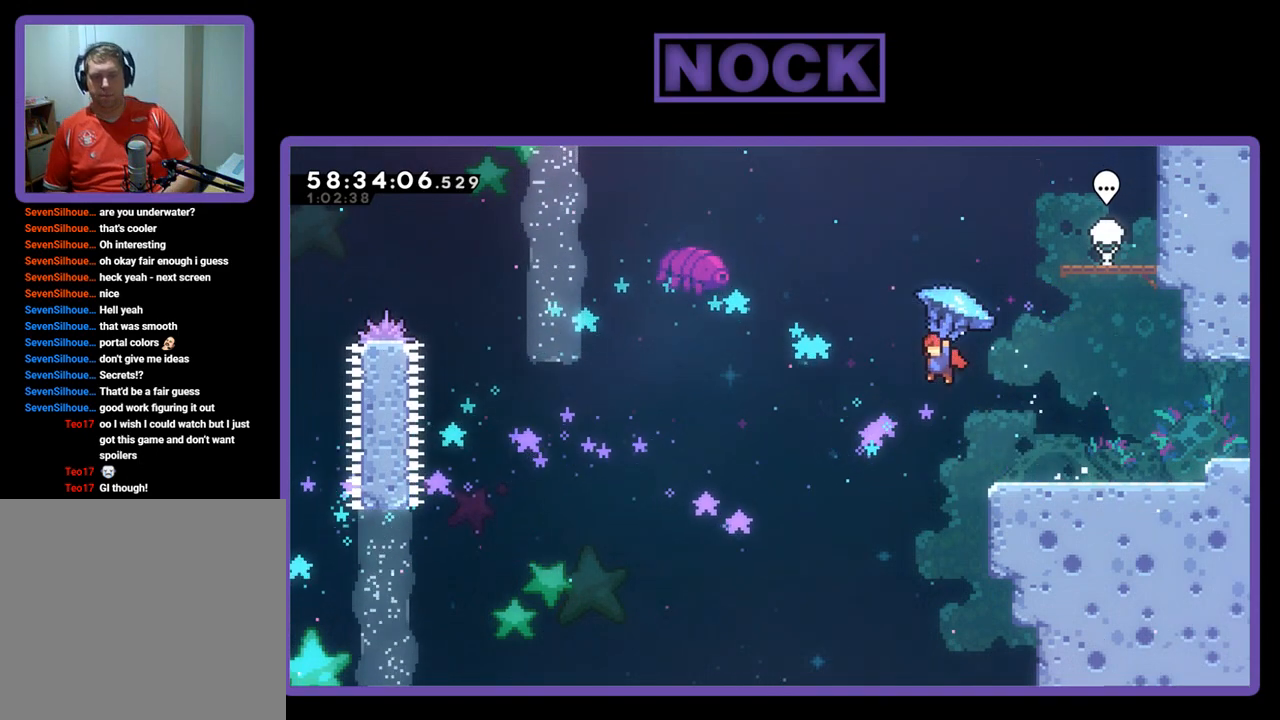
{"buttons": ["R2", "DPAD_LEFT"], "right_stick": "center", "events": []}
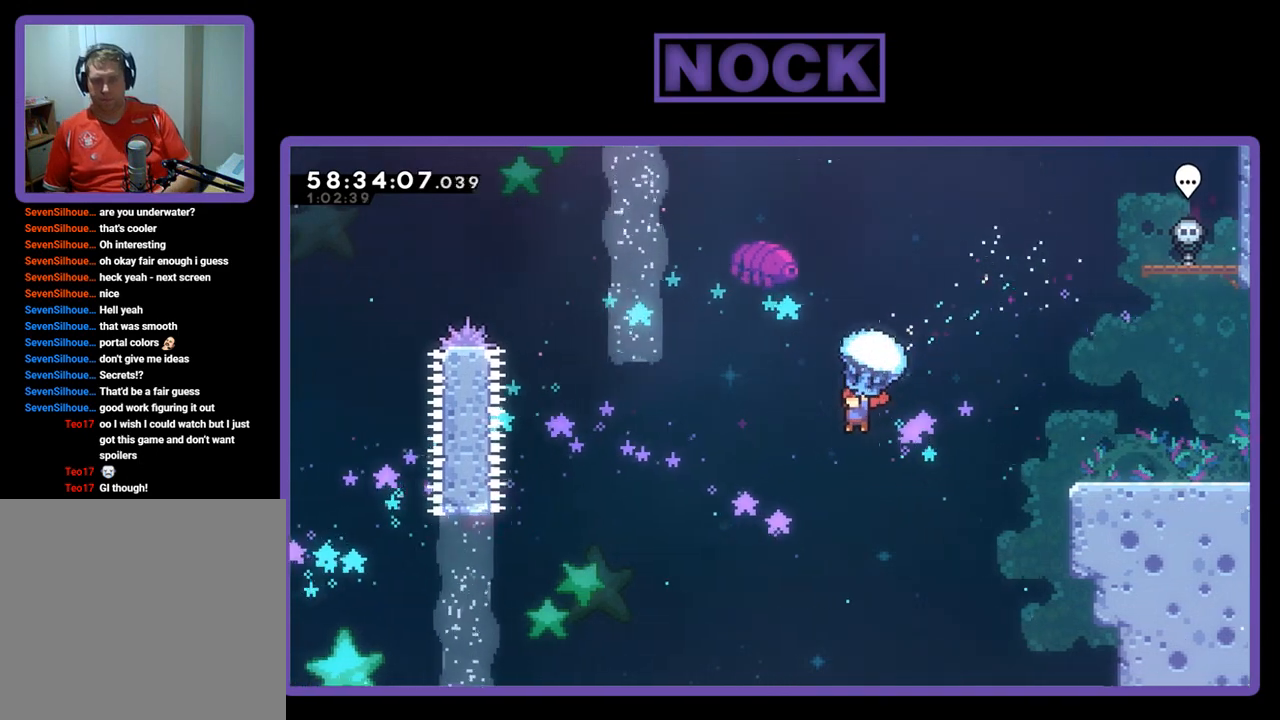
{"buttons": ["DPAD_UP", "DPAD_LEFT"], "right_stick": "center", "events": [[500, "DPAD_UP", "down"], [500, "R2", "up"]]}
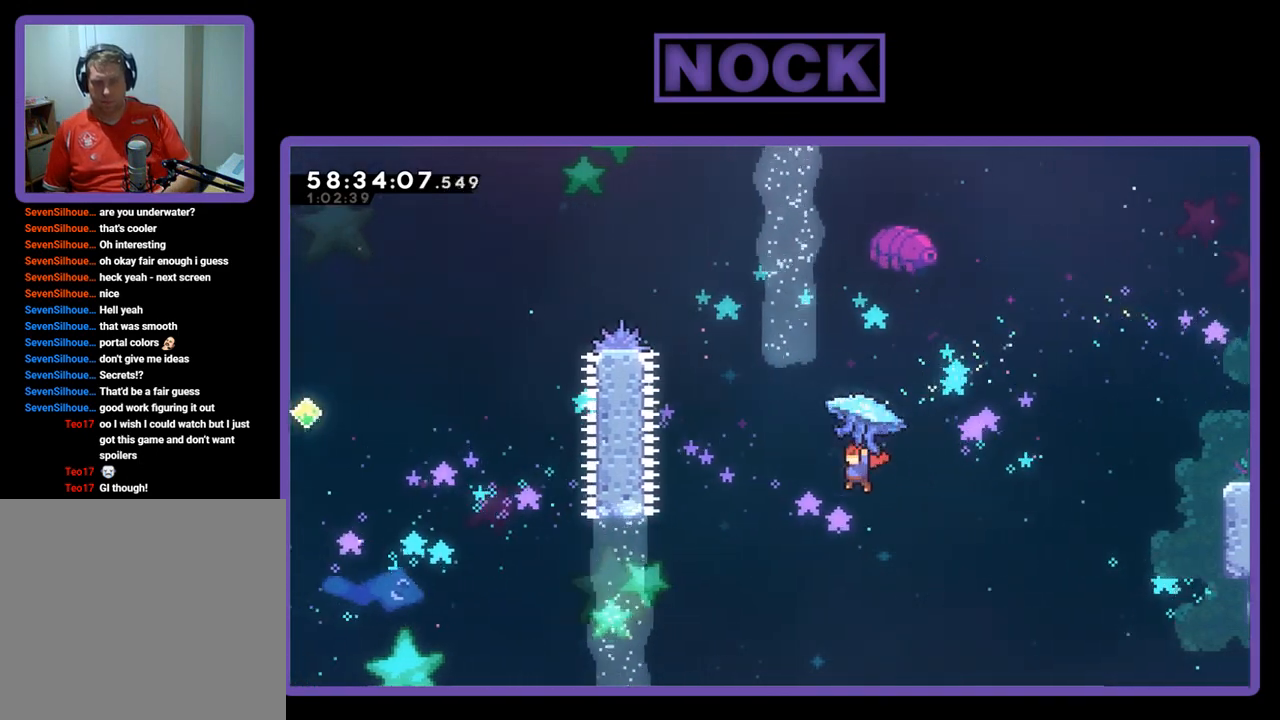
{"buttons": ["CIRCLE", "R2", "DPAD_UP", "DPAD_LEFT"], "right_stick": "center", "events": [[133, "R2", "down"], [167, "CIRCLE", "down"], [333, "CIRCLE", "up"], [400, "CIRCLE", "down"]]}
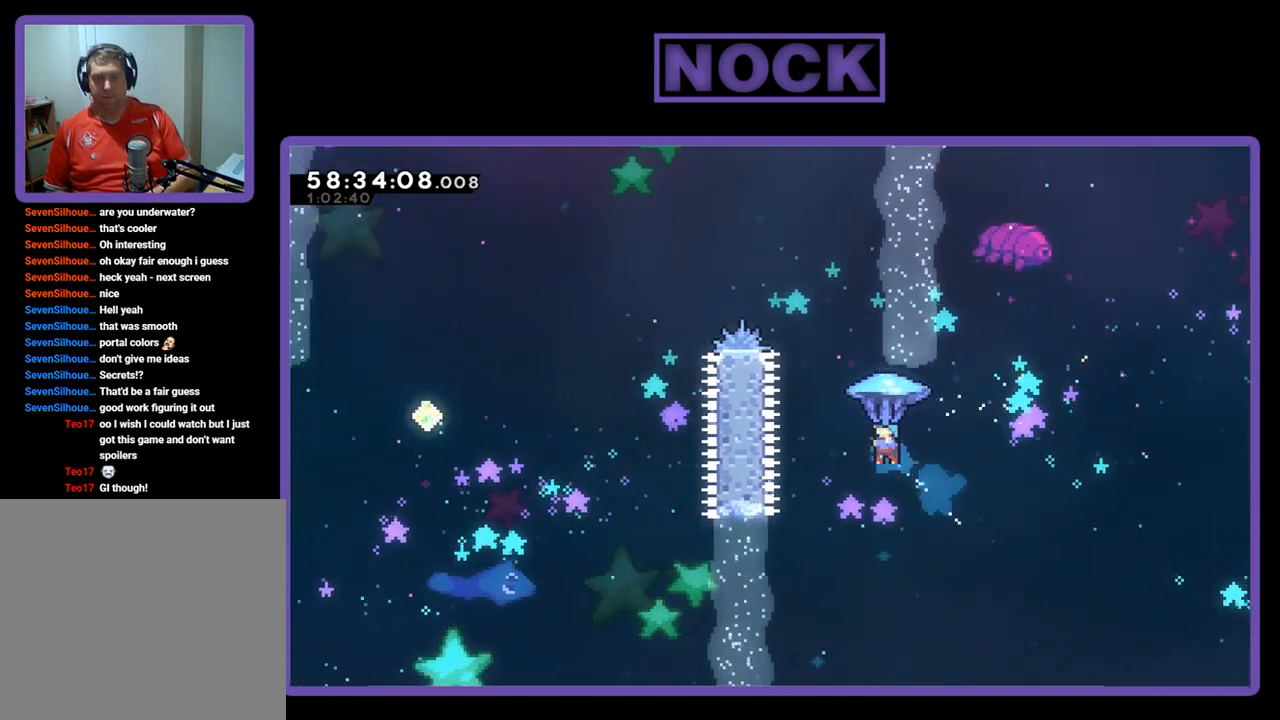
{"buttons": ["CIRCLE", "R2", "DPAD_UP", "DPAD_LEFT"], "right_stick": "center", "events": [[67, "DPAD_LEFT", "up"], [400, "DPAD_LEFT", "down"]]}
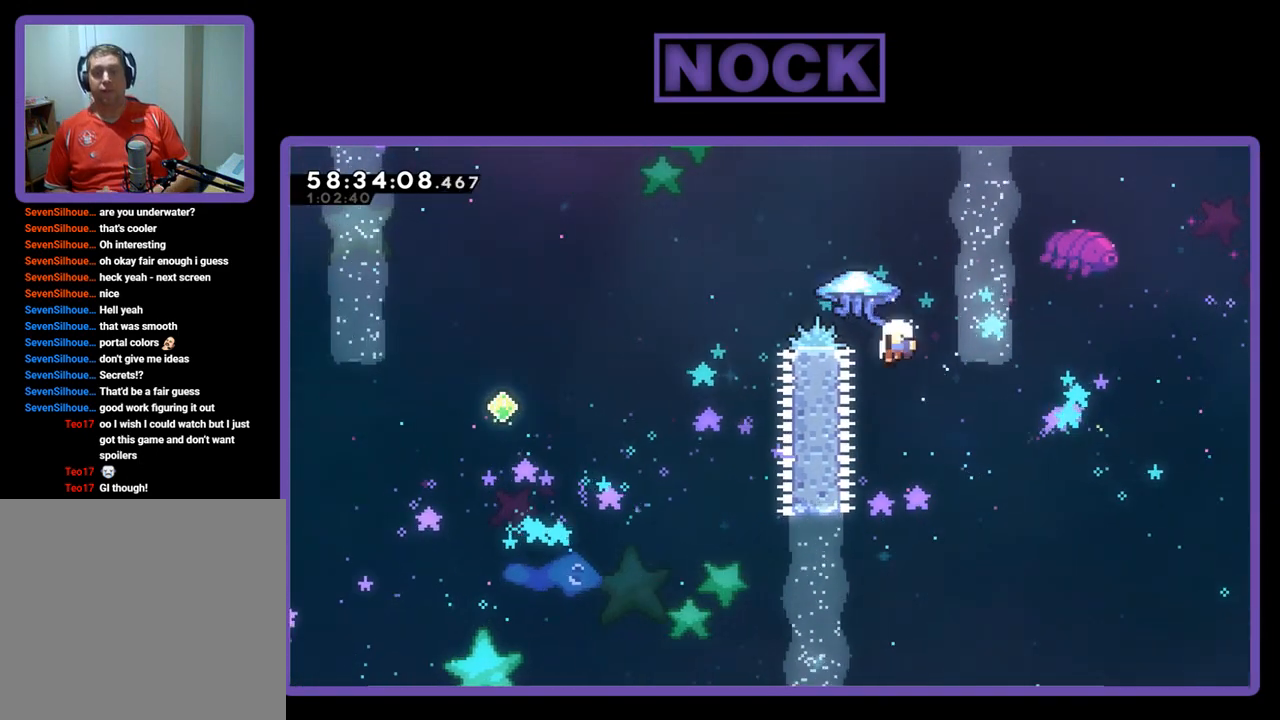
{"buttons": [], "right_stick": "center", "events": [[133, "CIRCLE", "up"], [133, "R2", "up"], [200, "DPAD_LEFT", "up"], [233, "DPAD_UP", "up"]]}
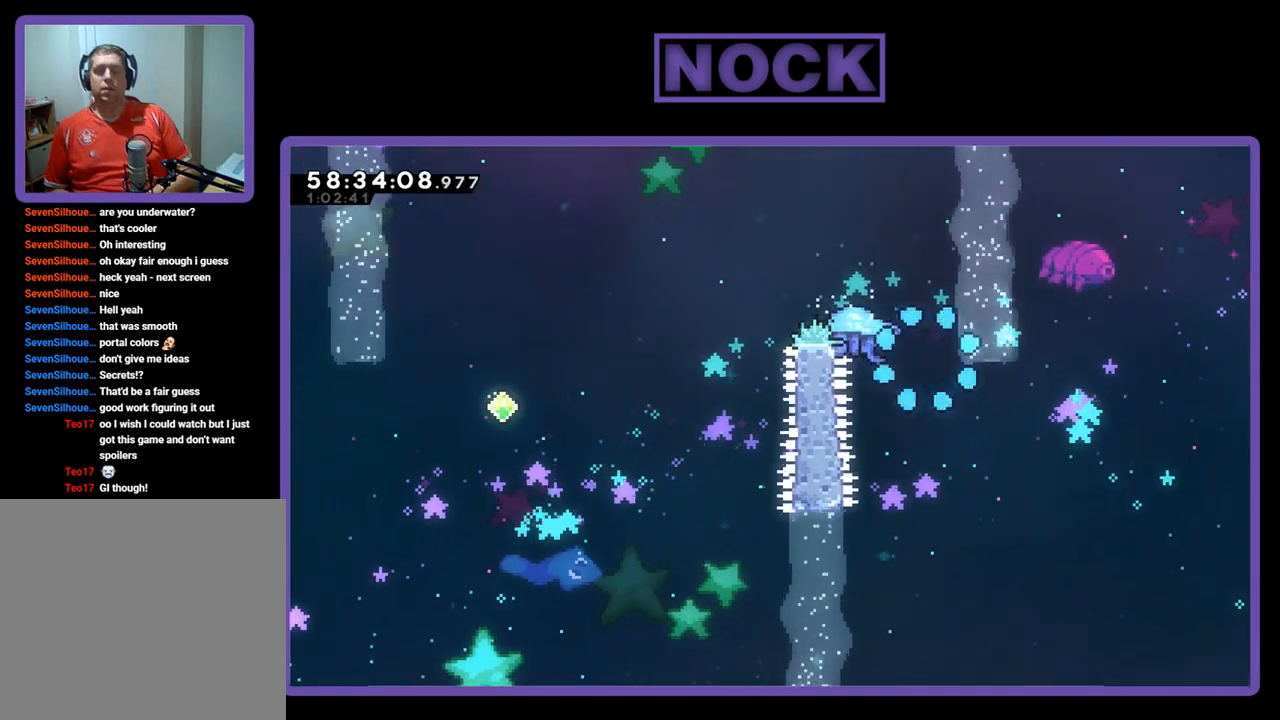
{"buttons": [], "right_stick": "center", "events": []}
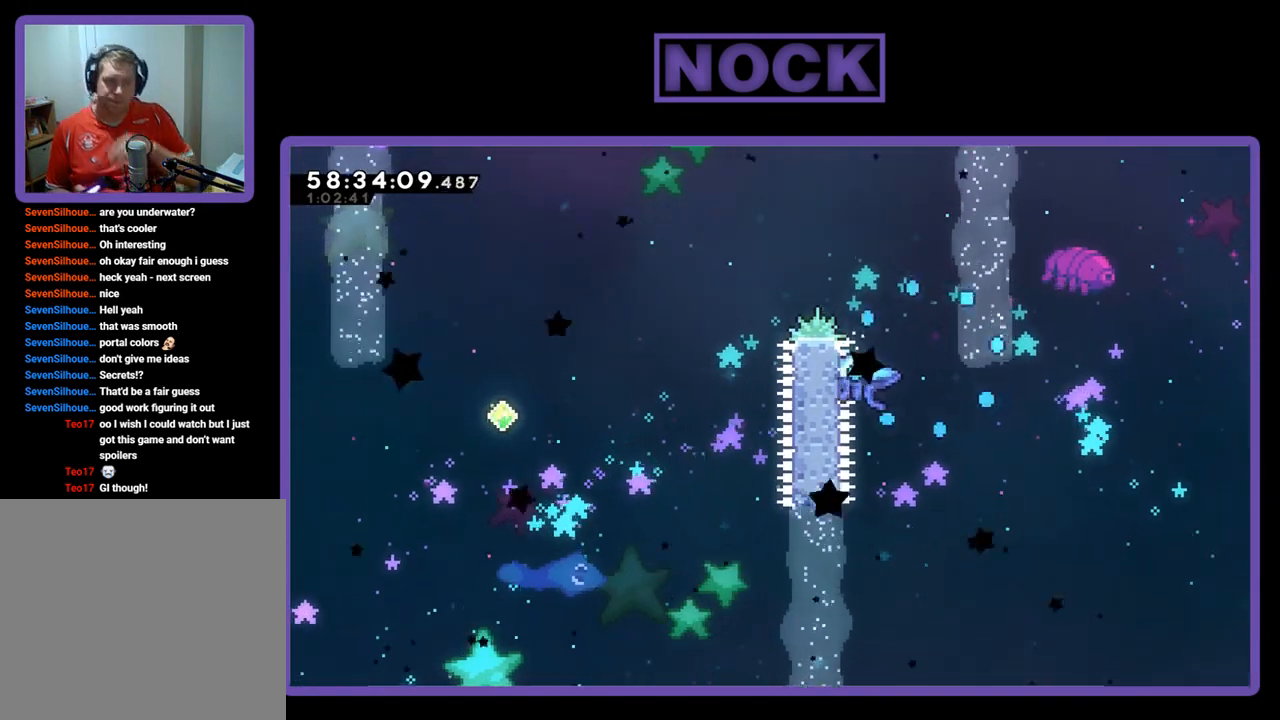
{"buttons": [], "right_stick": "center", "events": []}
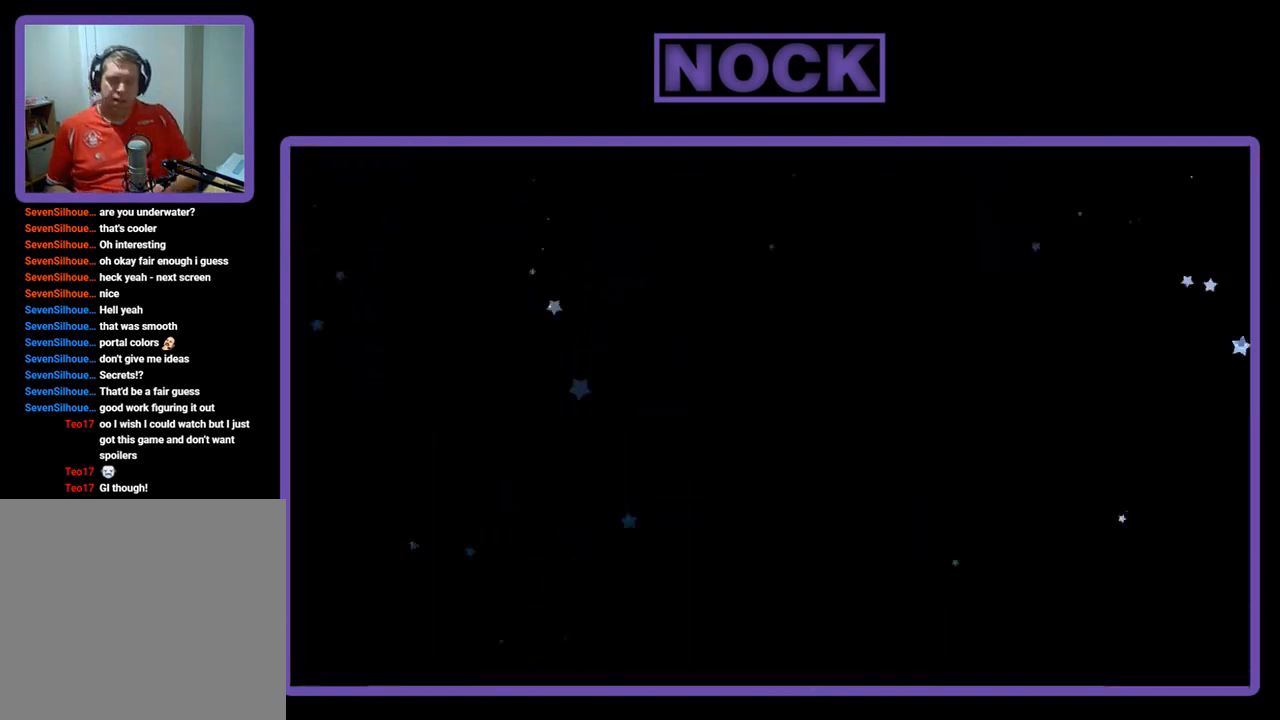
{"buttons": ["R2", "DPAD_LEFT"], "right_stick": "center", "events": [[267, "R2", "down"], [400, "DPAD_LEFT", "down"]]}
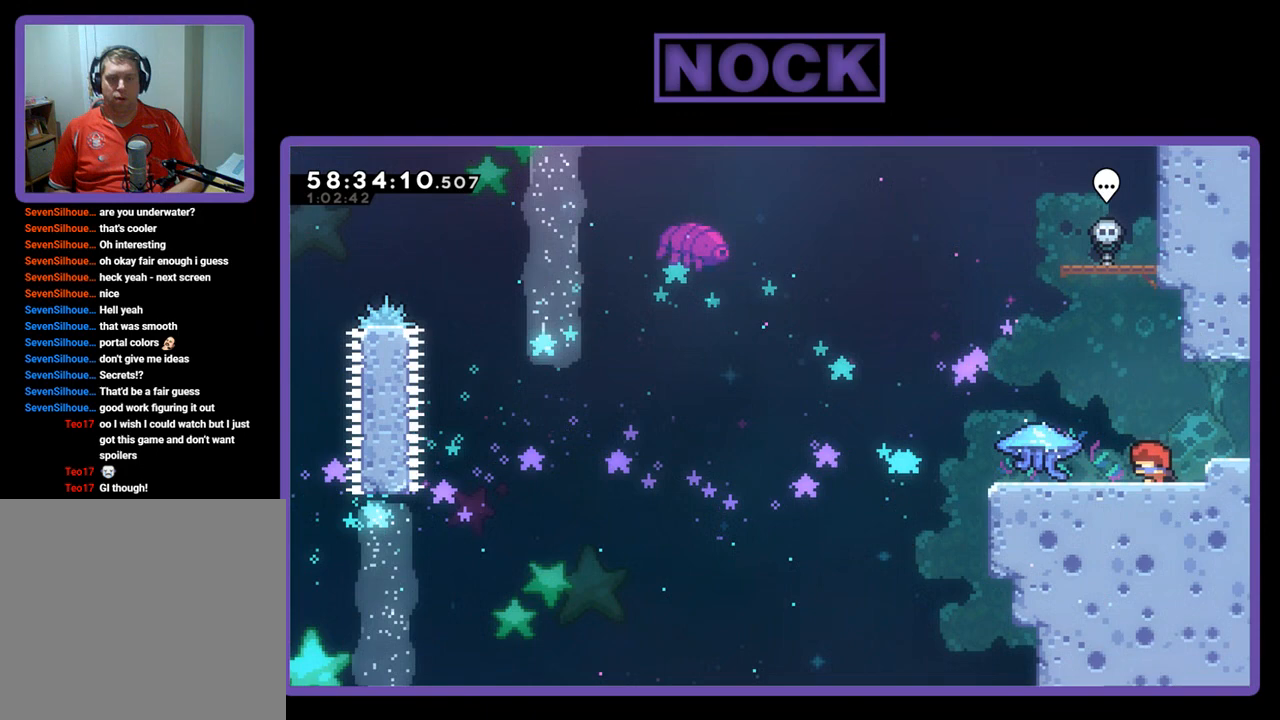
{"buttons": ["R2", "DPAD_LEFT"], "right_stick": "center", "events": []}
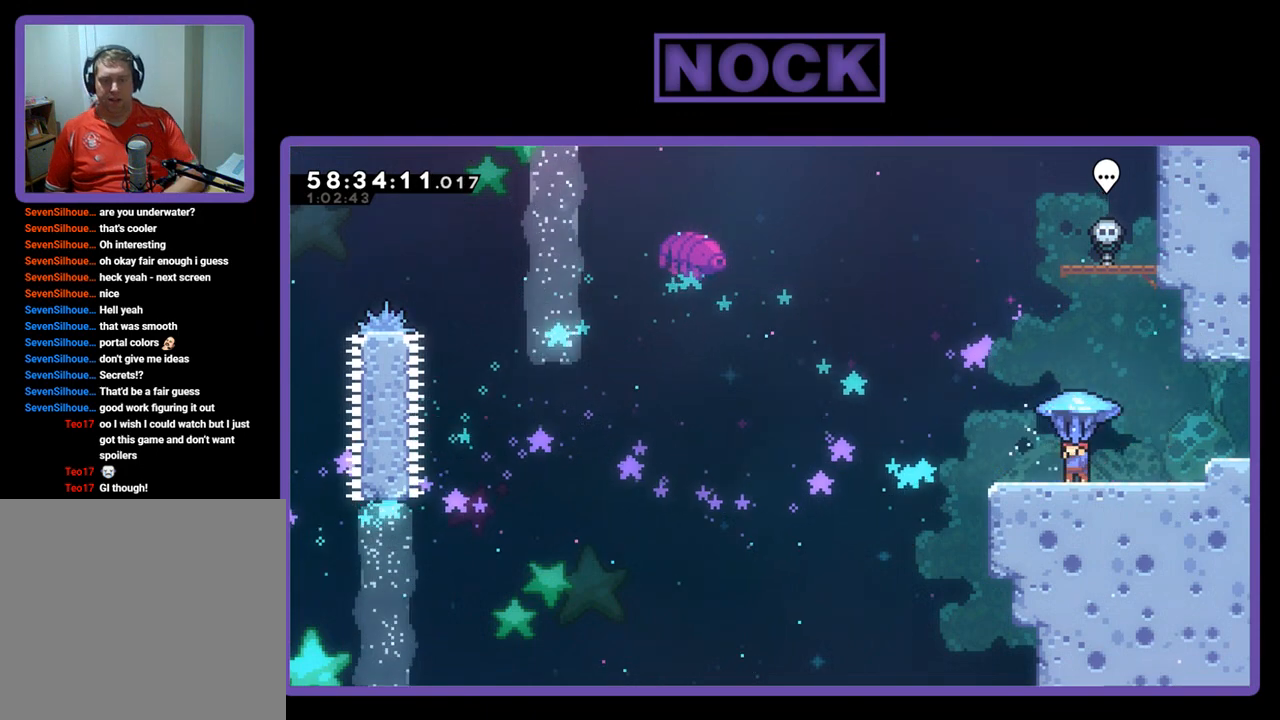
{"buttons": ["CROSS", "R2", "DPAD_LEFT"], "right_stick": "center", "events": [[300, "CROSS", "down"]]}
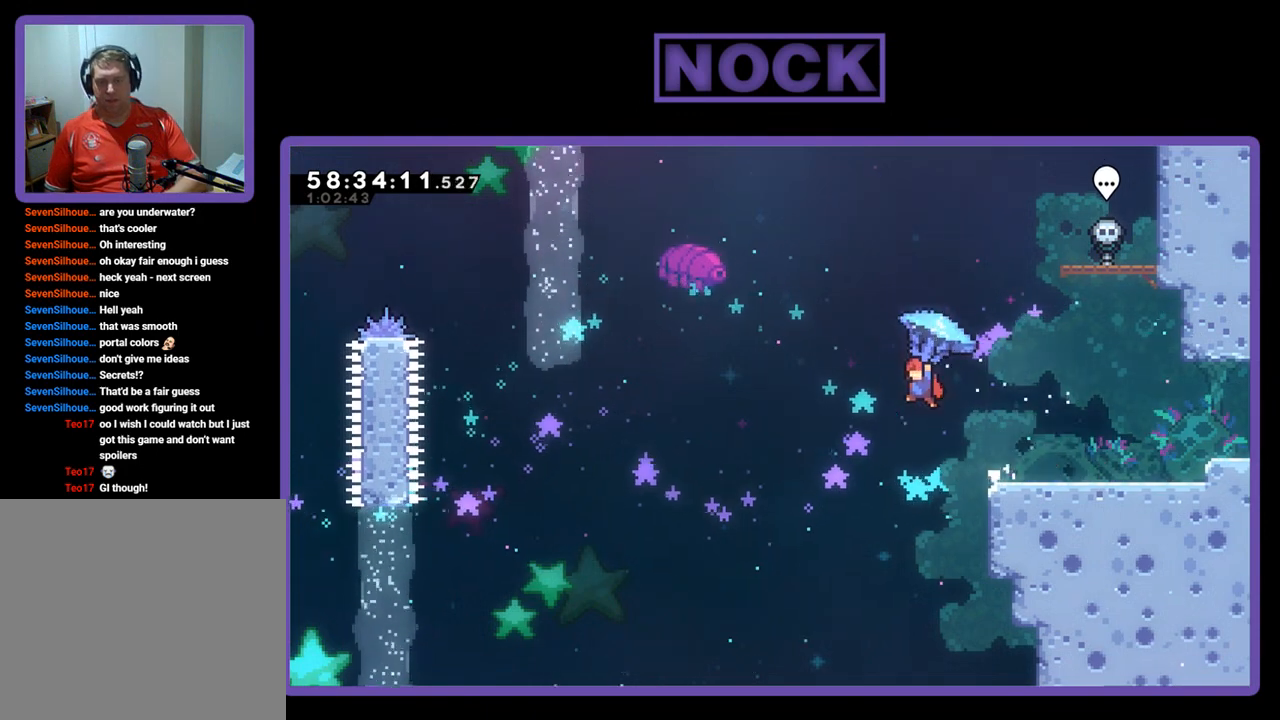
{"buttons": ["R2", "DPAD_LEFT"], "right_stick": "center", "events": [[33, "CROSS", "up"]]}
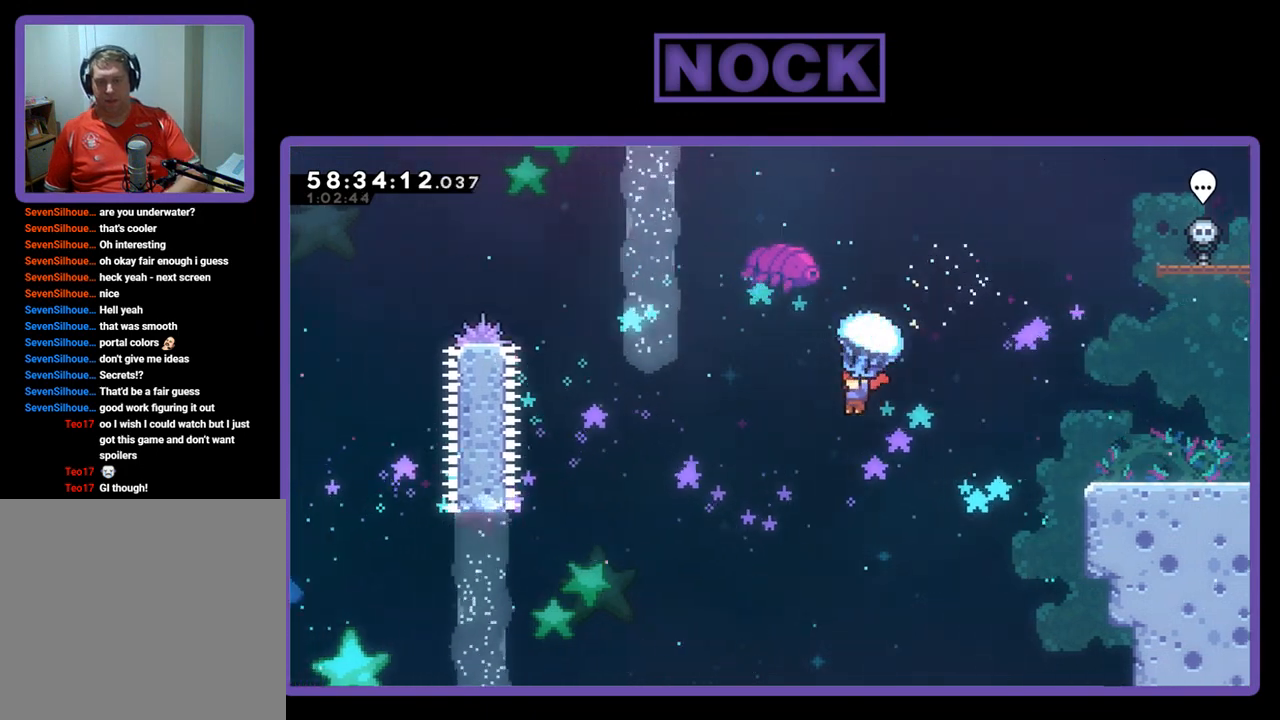
{"buttons": ["DPAD_UP", "DPAD_LEFT"], "right_stick": "center", "events": [[467, "R2", "up"], [500, "DPAD_UP", "down"]]}
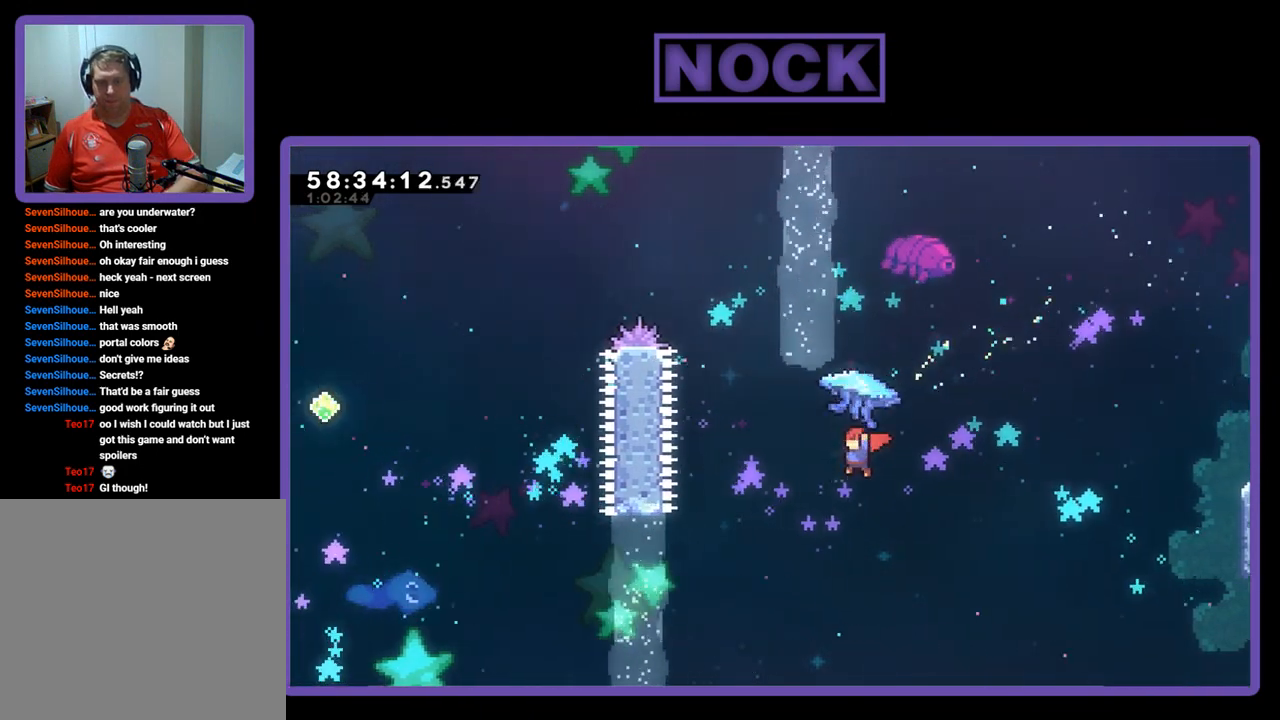
{"buttons": ["CIRCLE", "R2", "DPAD_UP", "DPAD_LEFT"], "right_stick": "center", "events": [[167, "CIRCLE", "down"], [167, "R2", "down"], [333, "CIRCLE", "up"], [400, "CIRCLE", "down"]]}
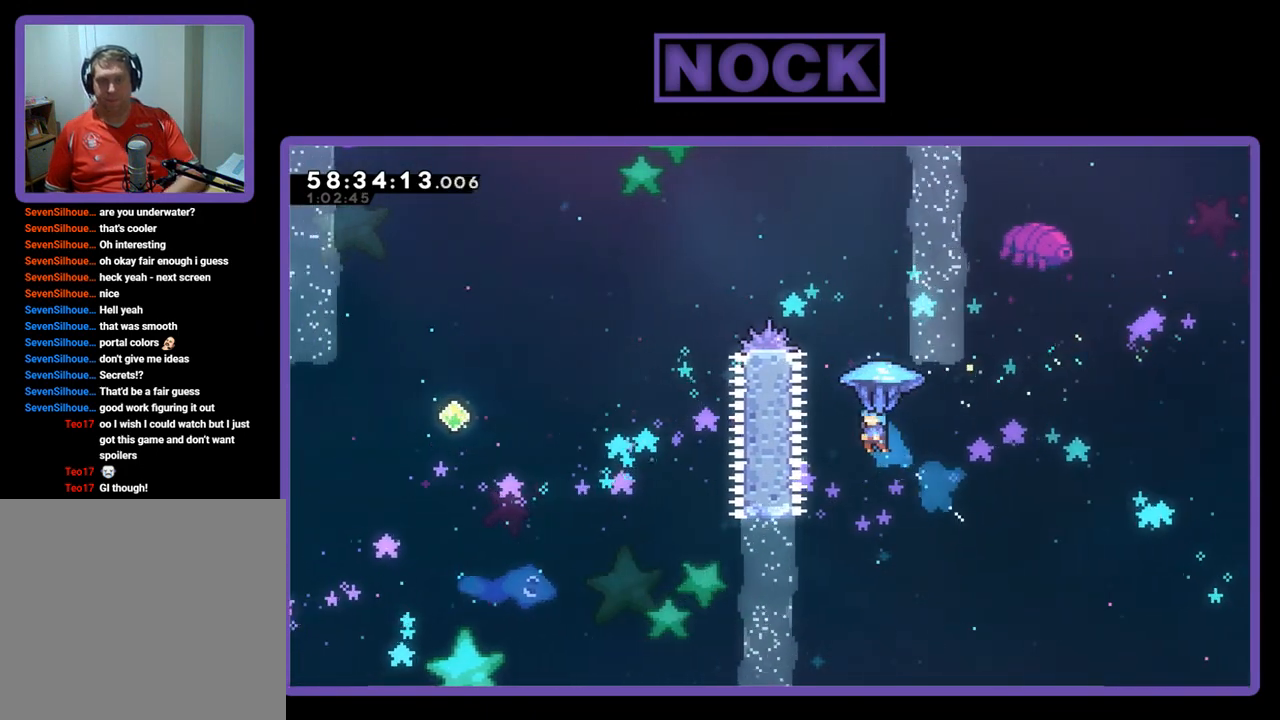
{"buttons": ["CIRCLE", "R2", "DPAD_UP"], "right_stick": "center", "events": [[67, "DPAD_LEFT", "up"]]}
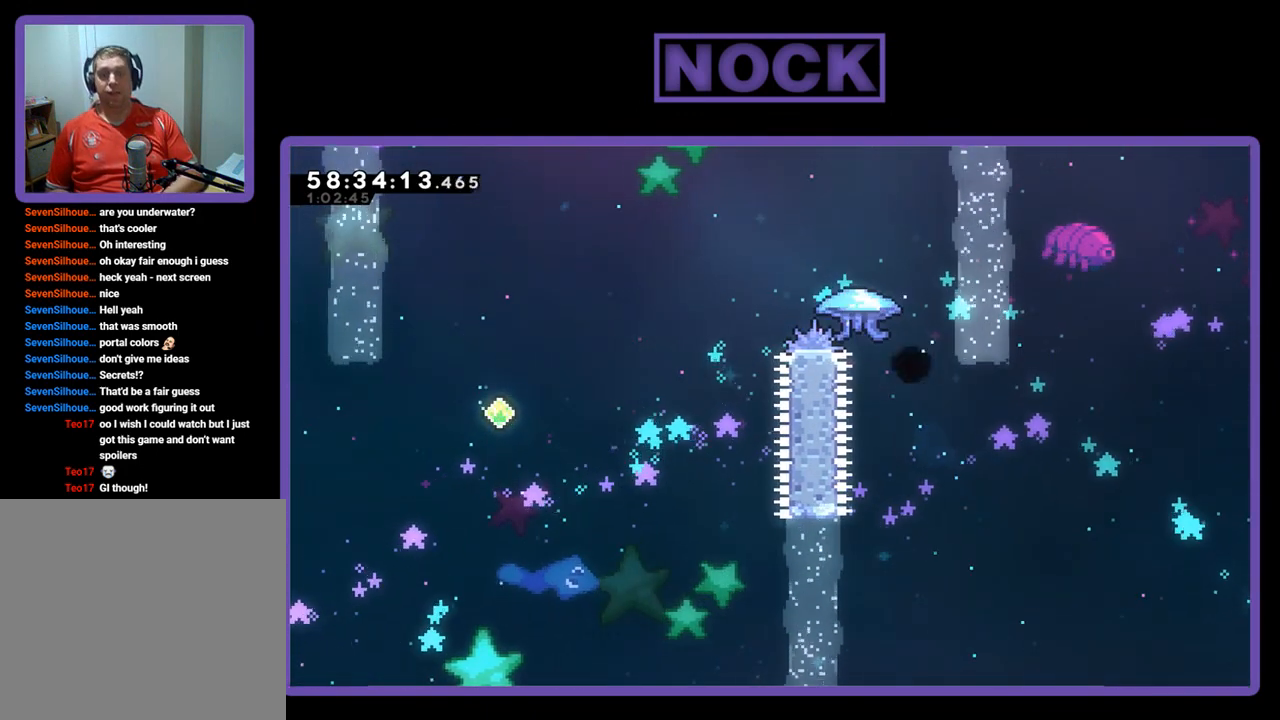
{"buttons": [], "right_stick": "center", "events": [[133, "CIRCLE", "up"], [133, "R2", "up"], [200, "DPAD_UP", "up"]]}
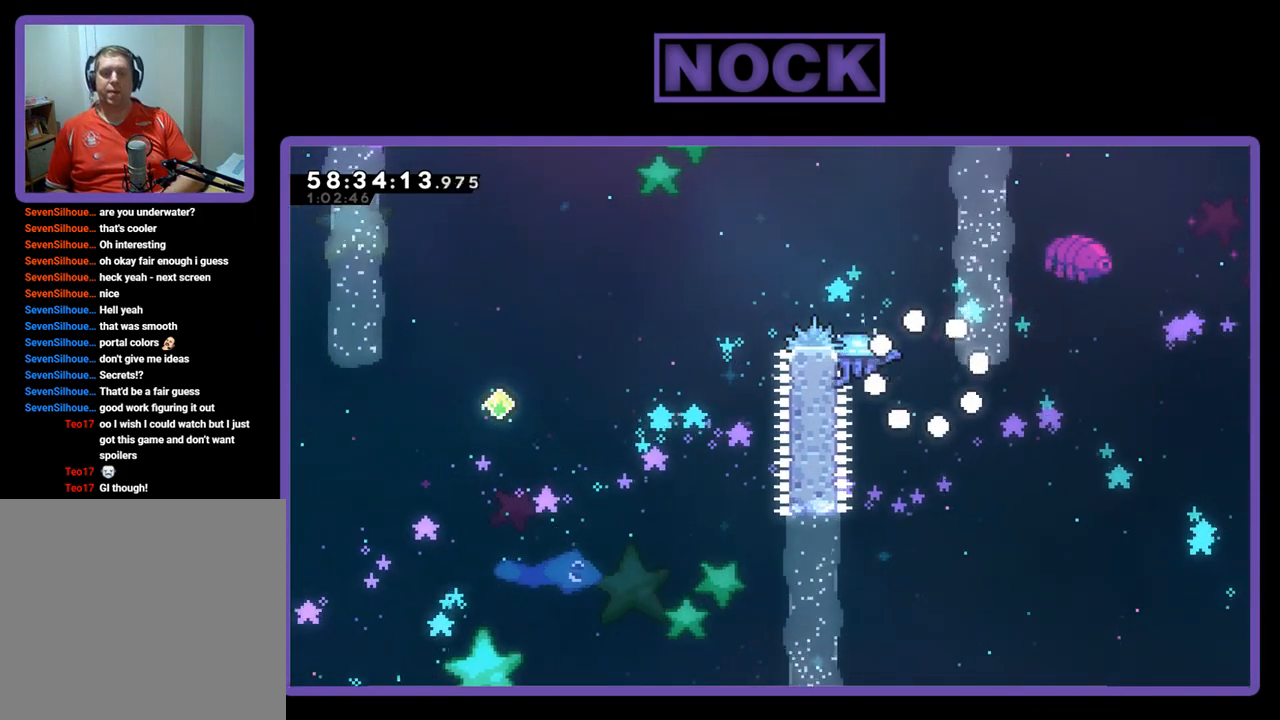
{"buttons": [], "right_stick": "center", "events": []}